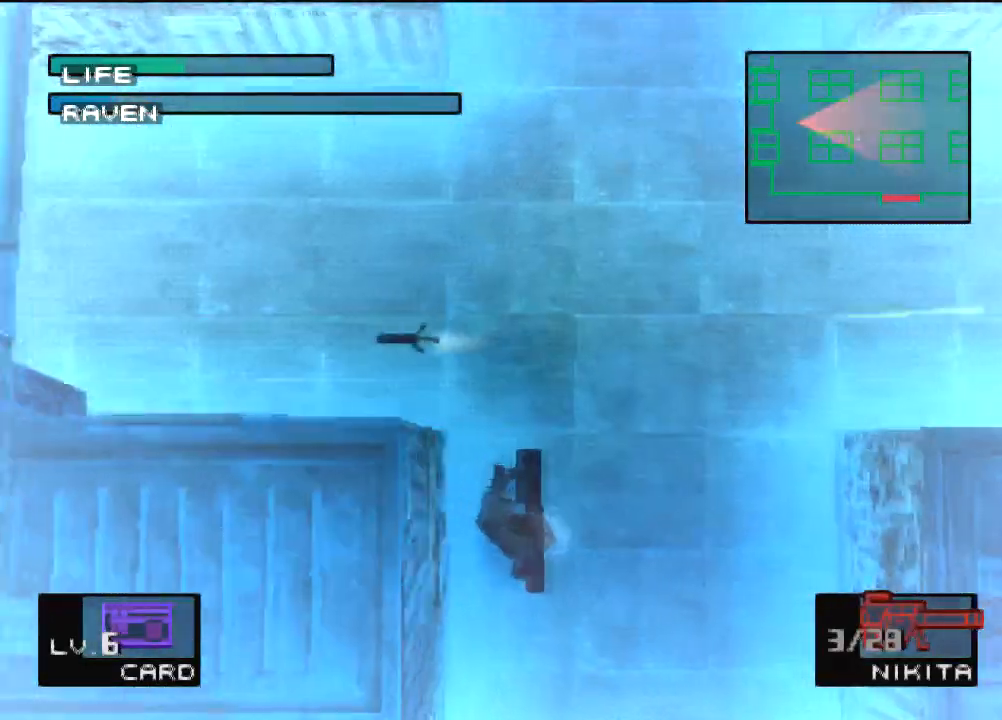
Gameplay with a controller (PlayStation layout); each line is a JSON object with the inputs held at the frame after it. "events" lists button and stick changes between this image and that frame as [ms after this image, input, new state], when the widget could be followed in between. Not read: L3 R3 right_stick.
{"buttons": [], "left_stick": "center", "events": []}
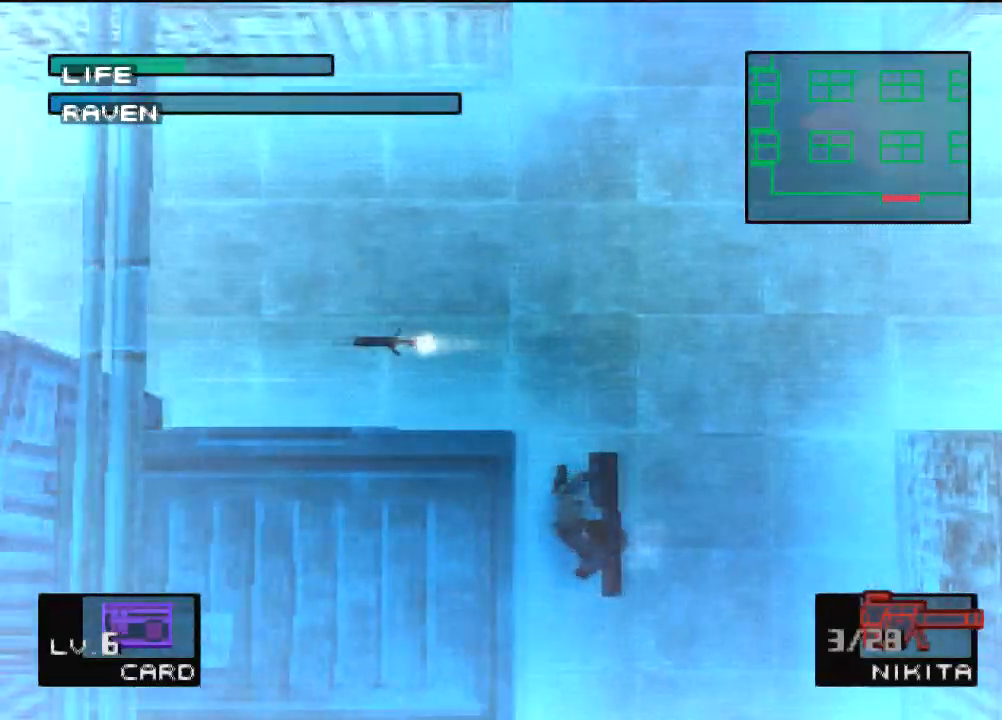
{"buttons": [], "left_stick": "center", "events": []}
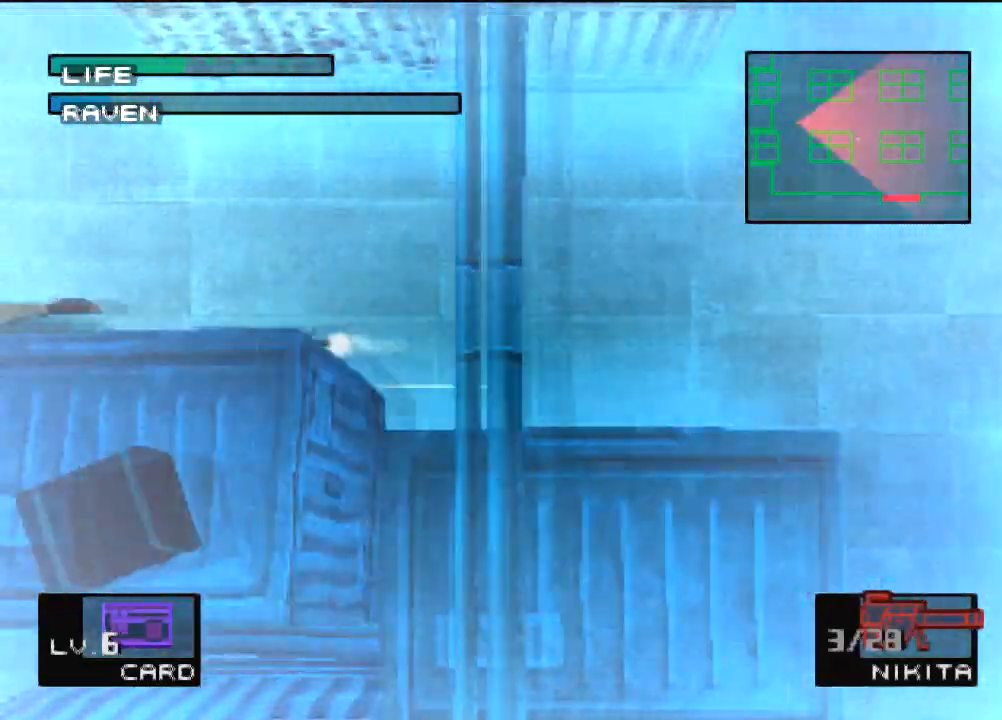
{"buttons": [], "left_stick": "center", "events": [[367, "R1", "down"], [400, "R2", "down"], [500, "R1", "up"], [500, "R2", "up"]]}
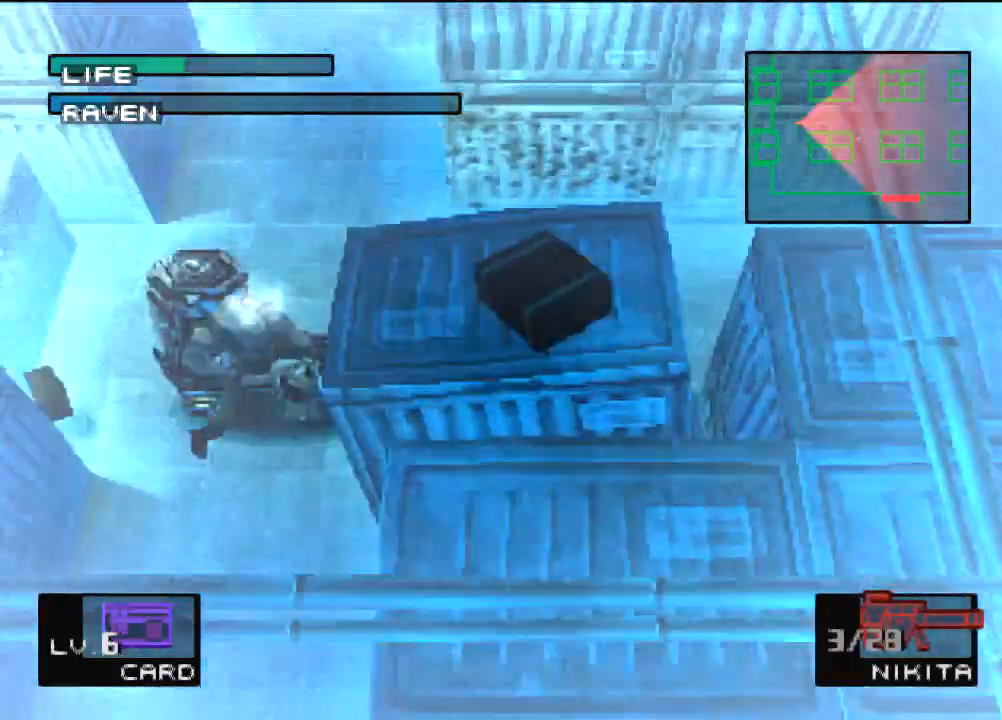
{"buttons": ["SQUARE"], "left_stick": "center", "events": [[34, "R1", "down"], [67, "R2", "down"], [167, "R1", "up"], [167, "R2", "up"], [301, "SQUARE", "down"], [434, "SQUARE", "up"], [468, "SQUARE", "down"]]}
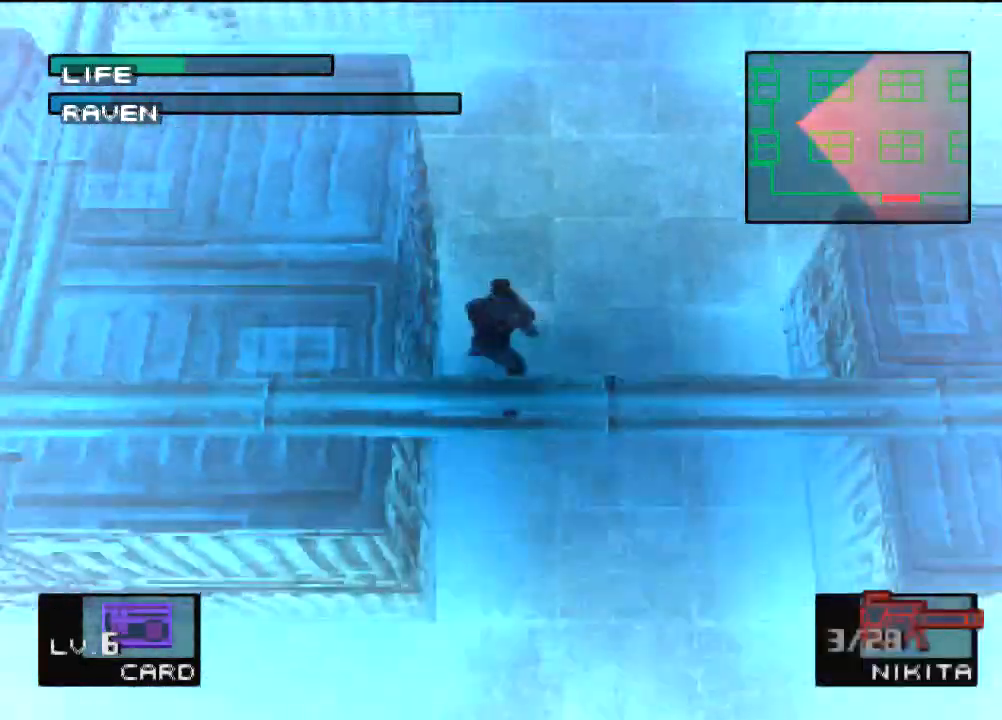
{"buttons": [], "left_stick": "center", "events": [[100, "SQUARE", "up"]]}
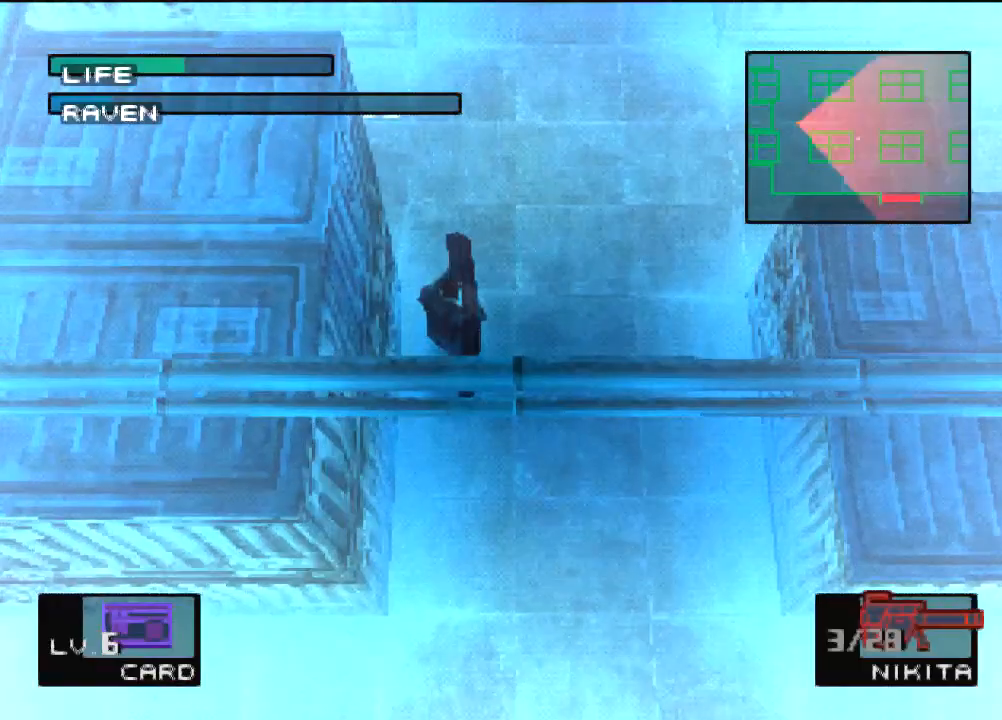
{"buttons": ["DPAD_LEFT"], "left_stick": "center", "events": [[367, "DPAD_LEFT", "down"]]}
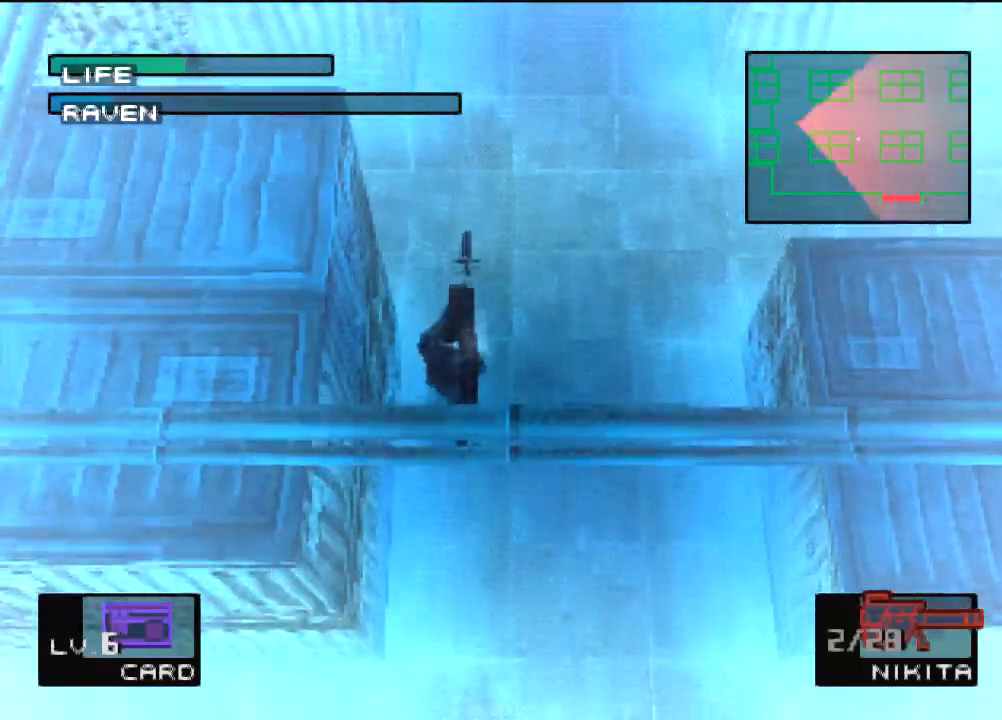
{"buttons": [], "left_stick": "center", "events": [[100, "DPAD_LEFT", "up"]]}
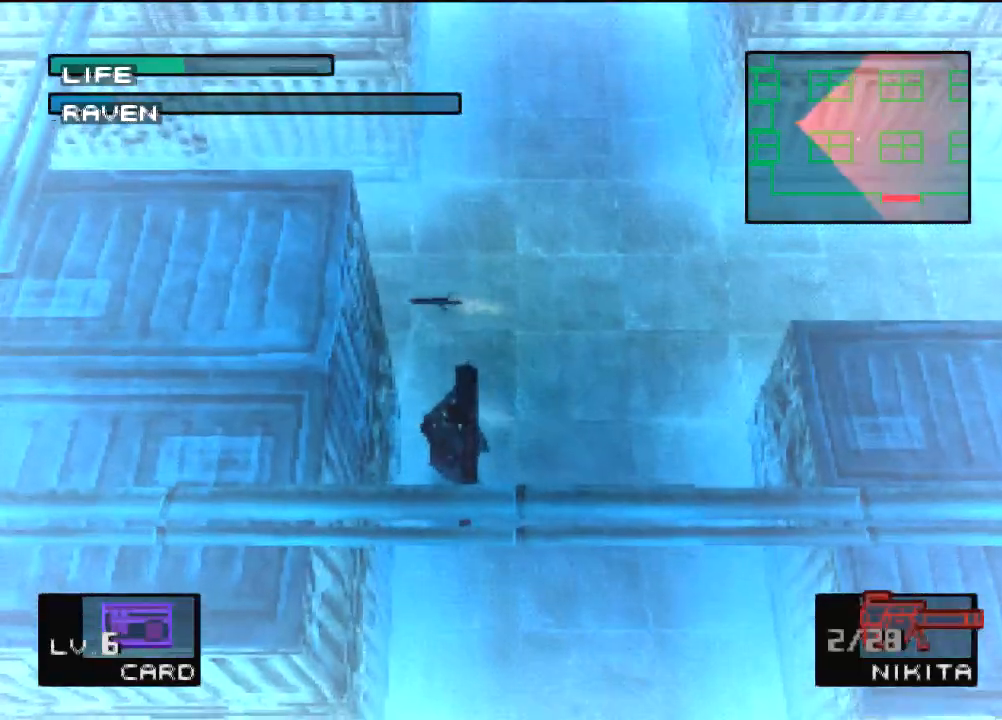
{"buttons": [], "left_stick": "center", "events": []}
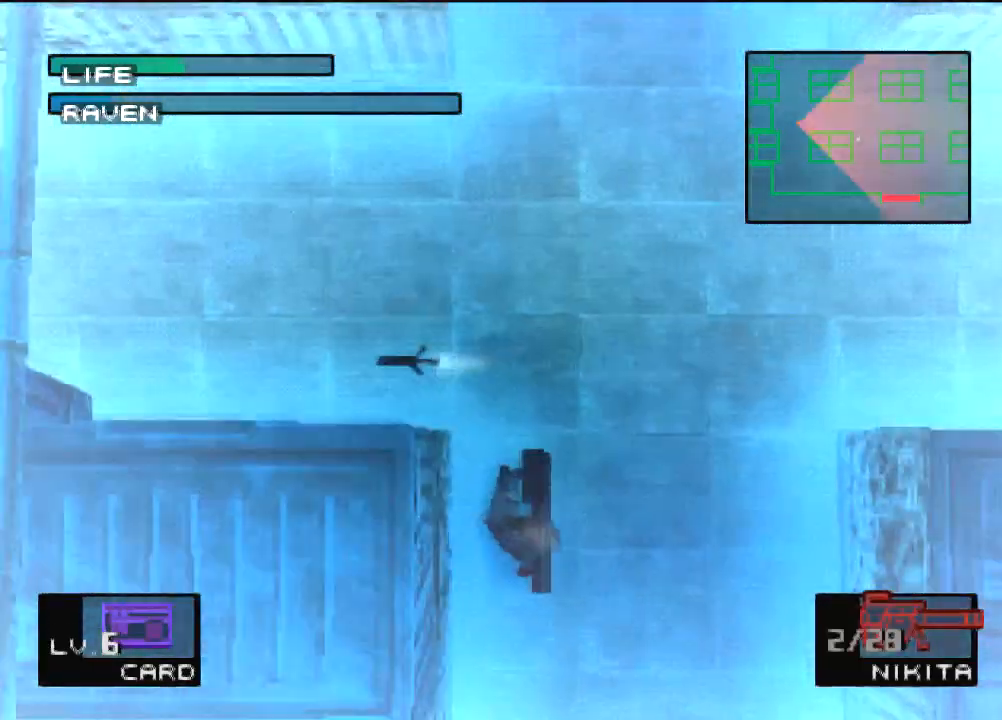
{"buttons": [], "left_stick": "center", "events": []}
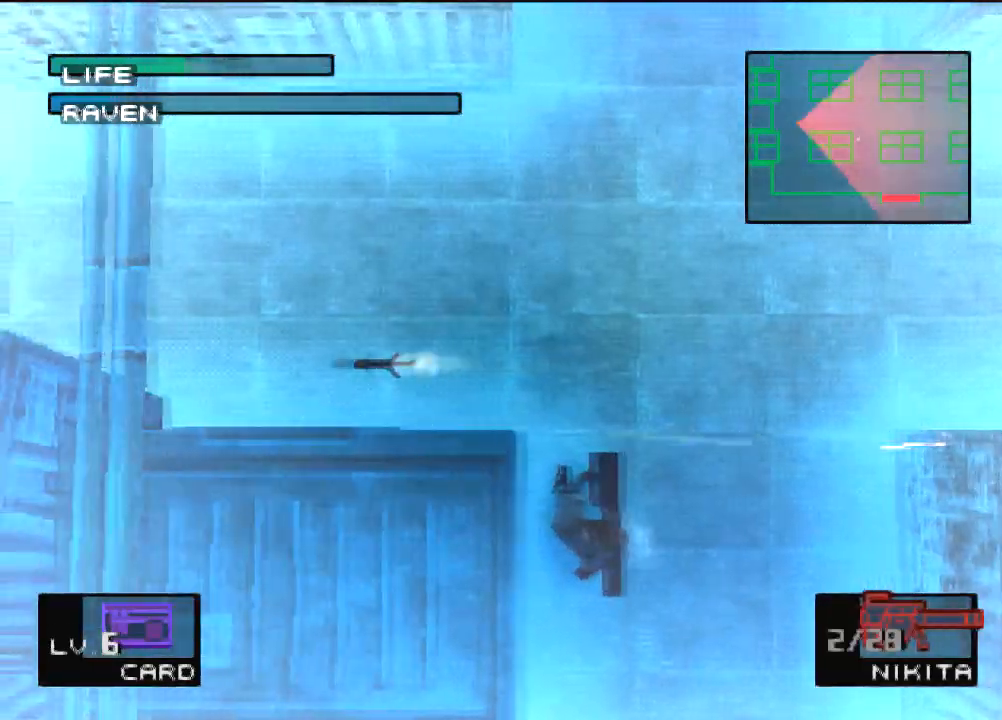
{"buttons": [], "left_stick": "center", "events": []}
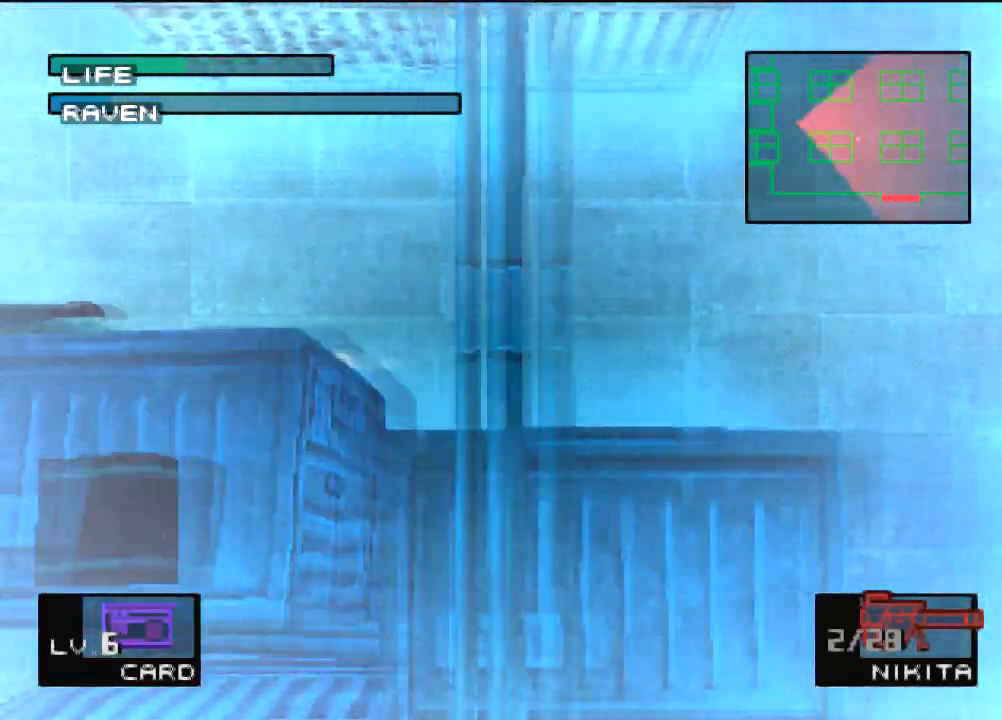
{"buttons": [], "left_stick": "center", "events": []}
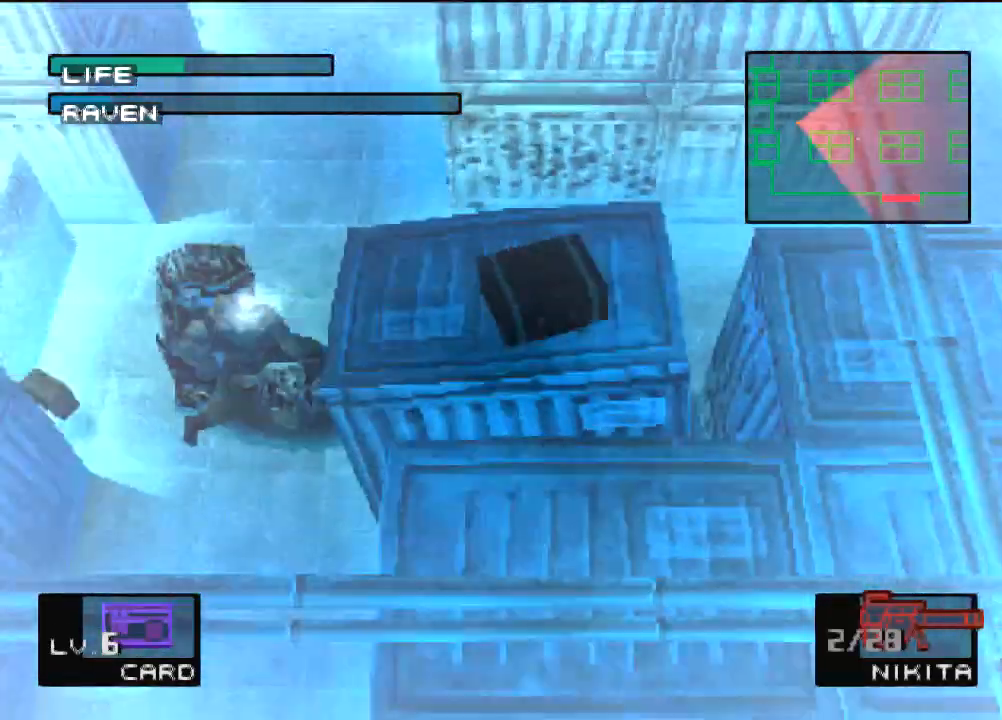
{"buttons": [], "left_stick": "center", "events": []}
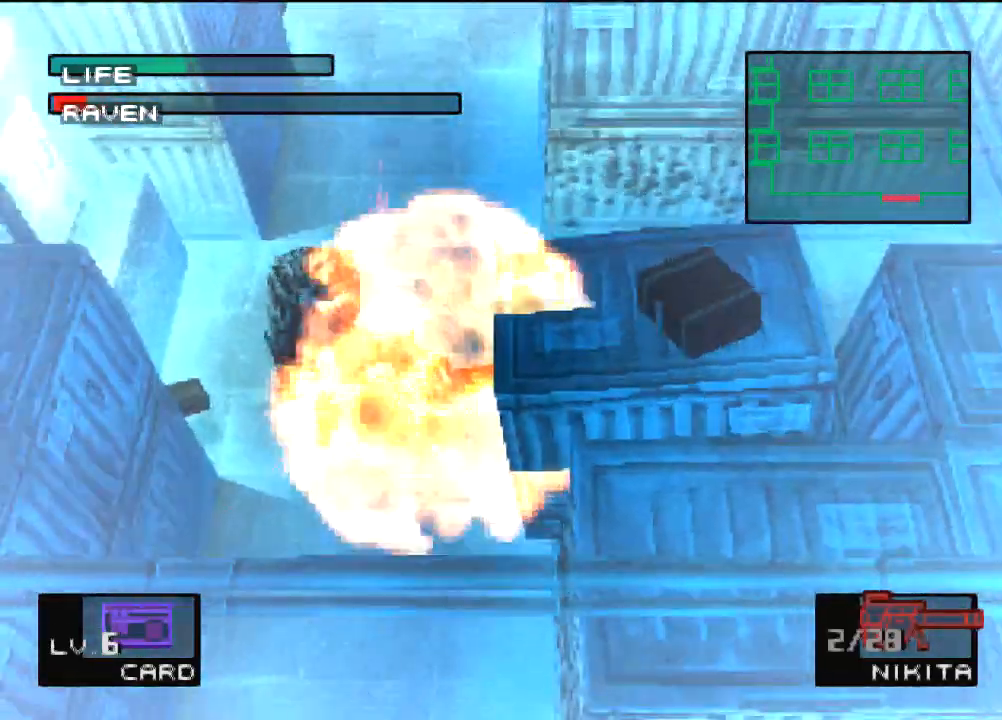
{"buttons": [], "left_stick": "center", "events": [[33, "R1", "down"], [133, "R1", "up"], [200, "R1", "down"], [200, "R2", "down"], [267, "R2", "up"], [300, "R1", "up"], [400, "SQUARE", "down"], [500, "SQUARE", "up"]]}
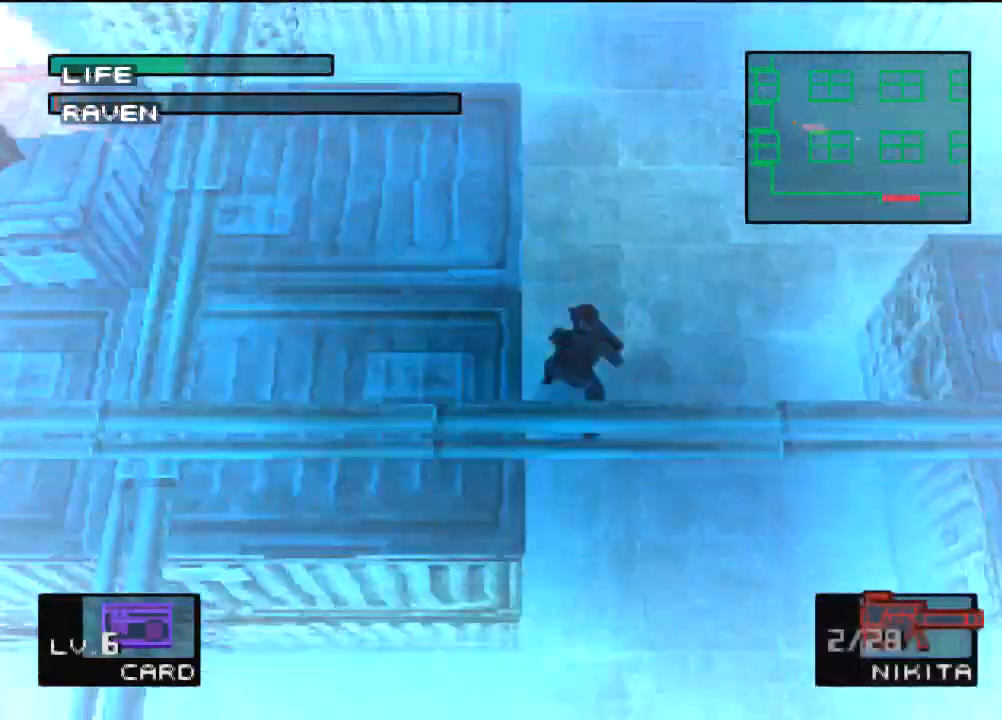
{"buttons": [], "left_stick": "center", "events": [[101, "SQUARE", "down"], [201, "SQUARE", "up"]]}
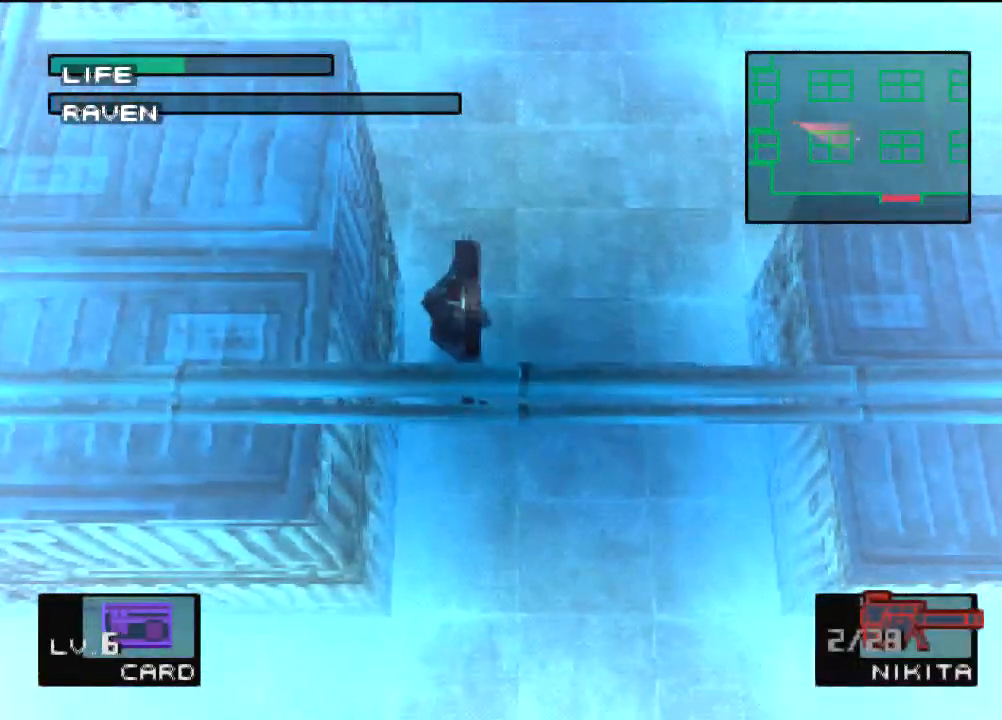
{"buttons": [], "left_stick": "center", "events": [[200, "DPAD_LEFT", "down"], [400, "DPAD_LEFT", "up"]]}
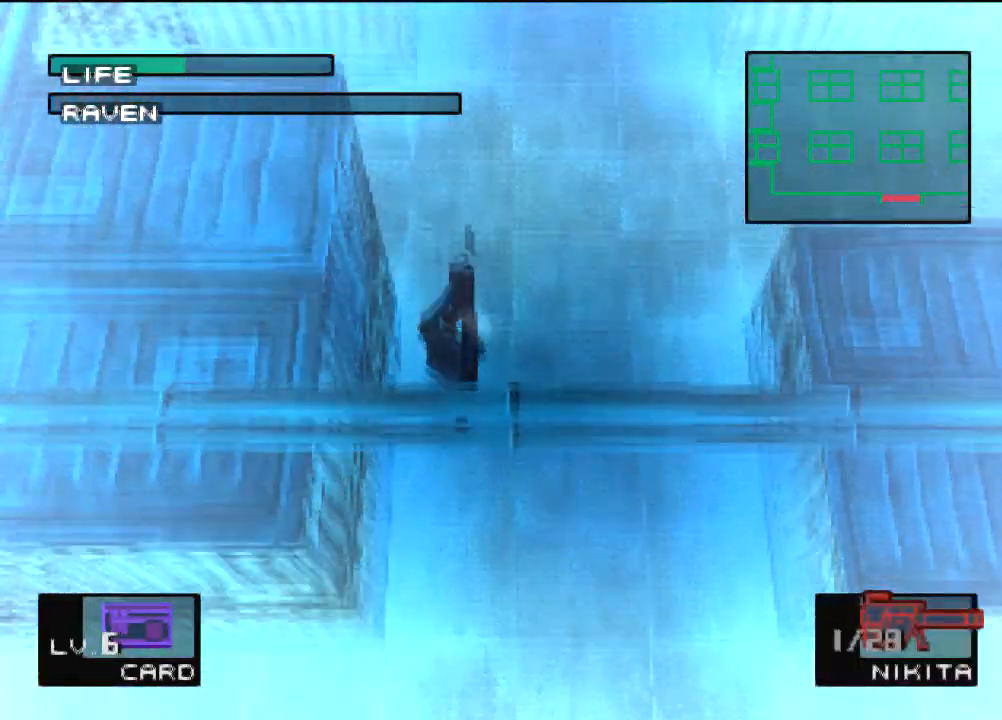
{"buttons": [], "left_stick": "center", "events": [[134, "DPAD_LEFT", "down"], [267, "DPAD_LEFT", "up"]]}